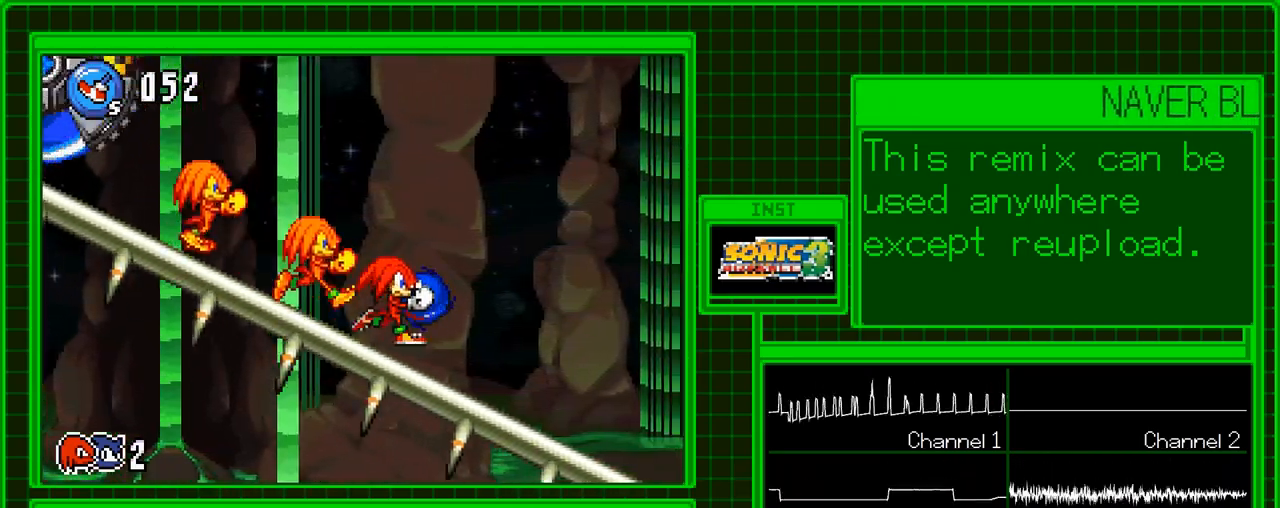
Gameplay with a controller (Nintendo layout); each line is a JSON object with the inputs held at the frame after it. "events" lists button and stick changes between this image and that frame as [ms after this image, input, new state], when the widget could be followed in between. Not read: A B L3 R3 X Y.
{"buttons": ["R1", "DPAD_RIGHT"], "events": []}
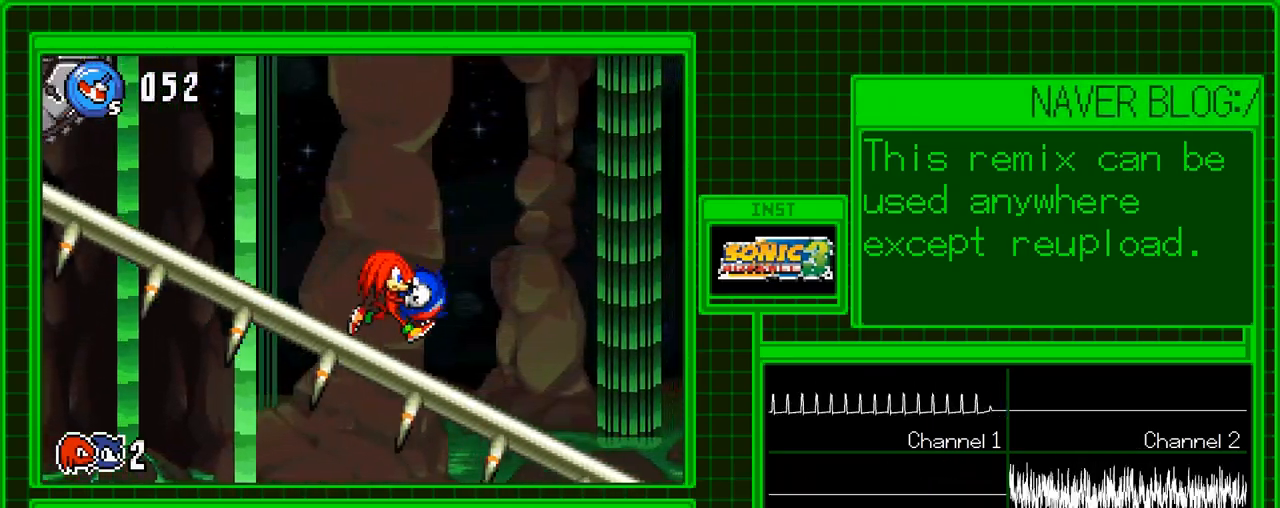
{"buttons": ["R1", "DPAD_RIGHT"], "events": []}
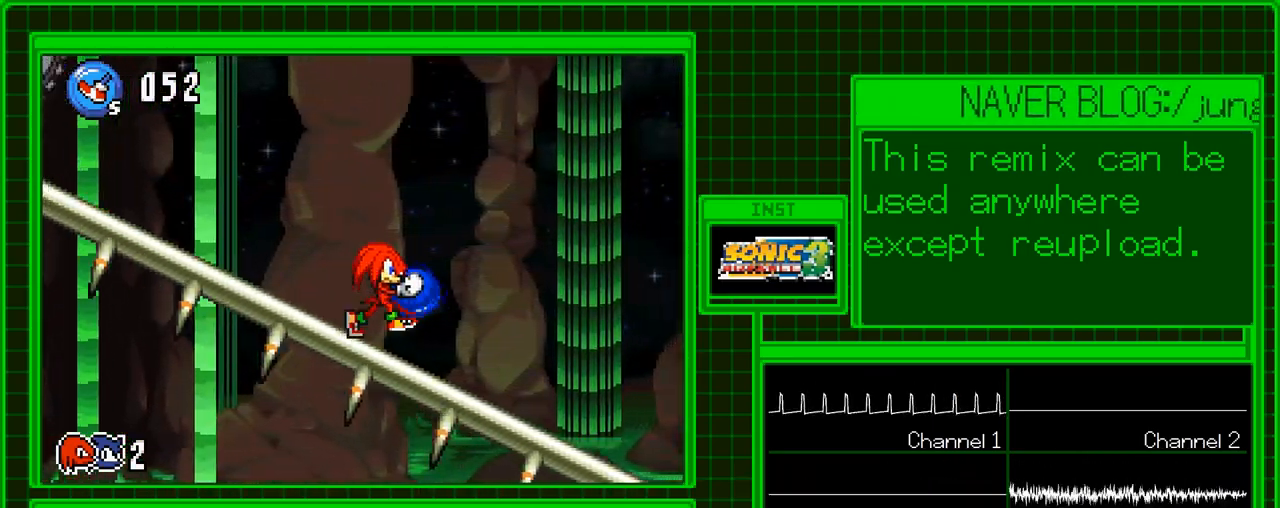
{"buttons": ["R1", "DPAD_RIGHT"], "events": []}
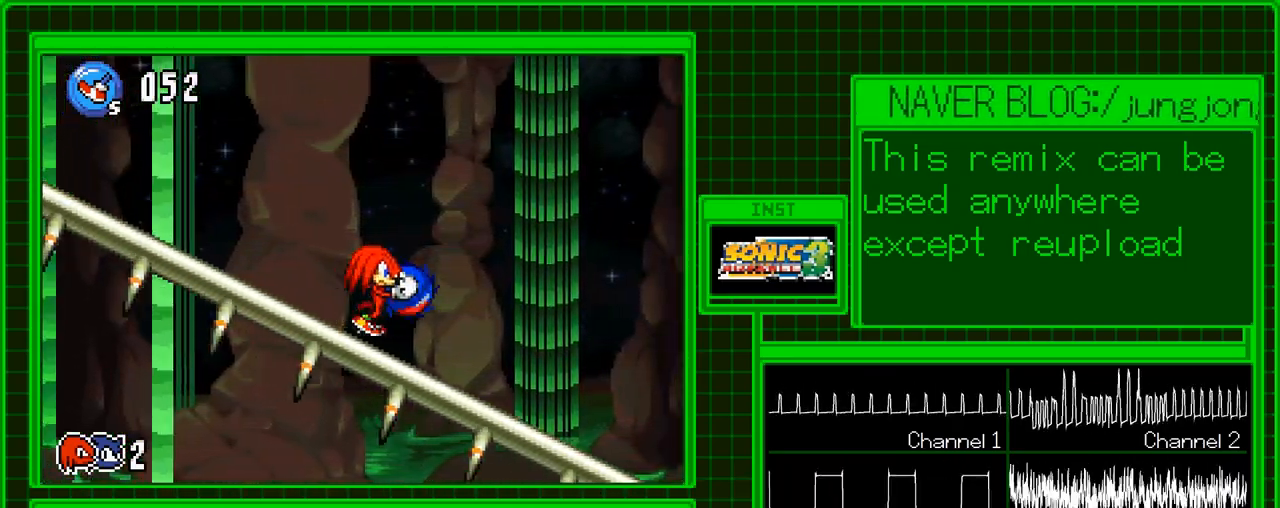
{"buttons": ["R1", "DPAD_RIGHT"], "events": []}
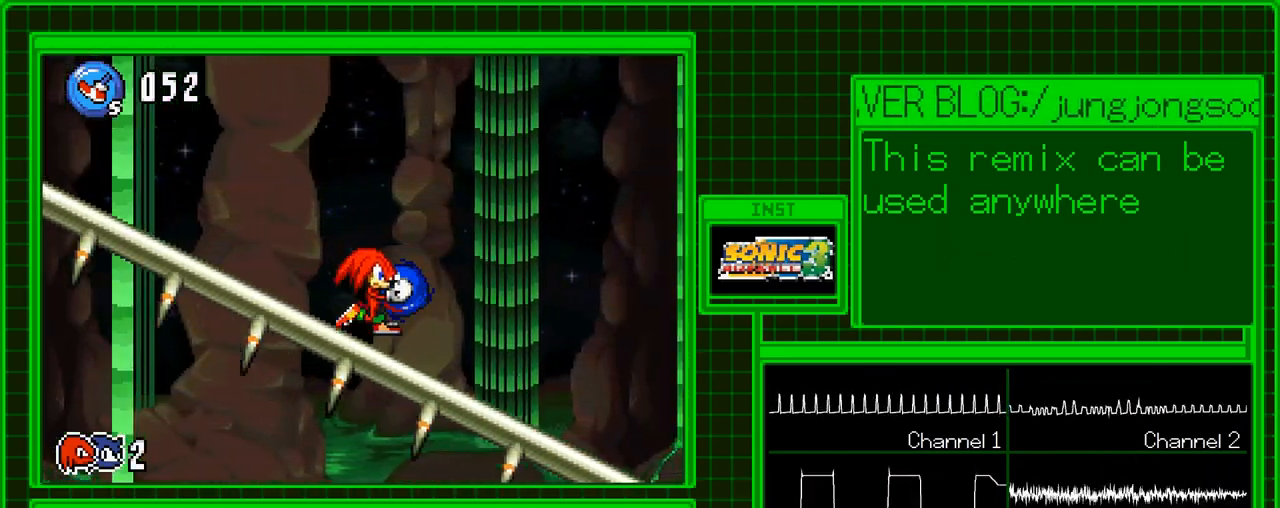
{"buttons": ["DPAD_RIGHT"], "events": [[167, "R1", "up"]]}
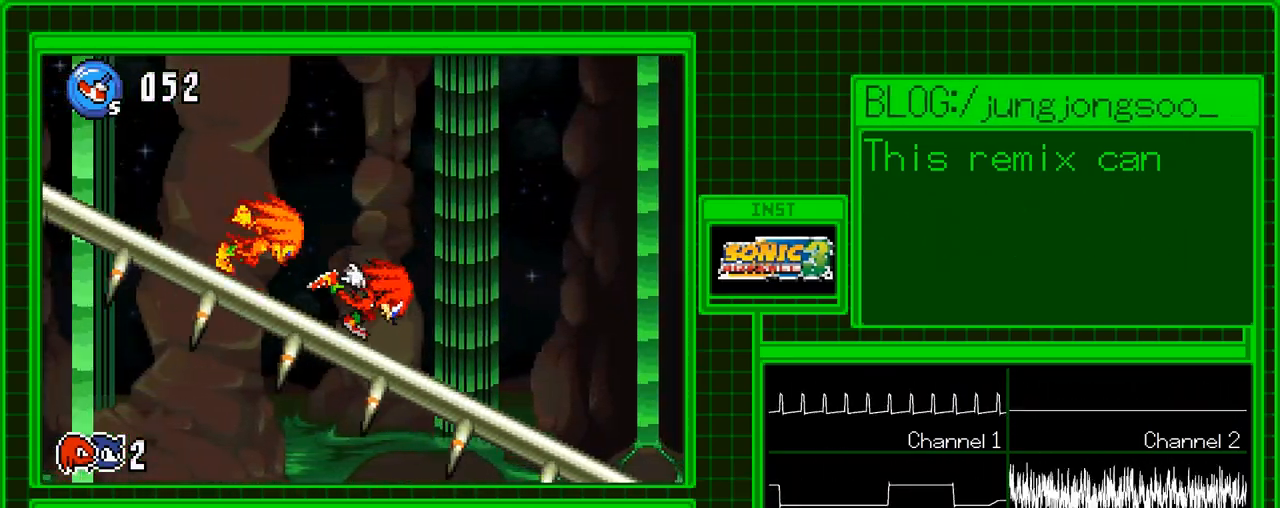
{"buttons": ["DPAD_RIGHT"], "events": []}
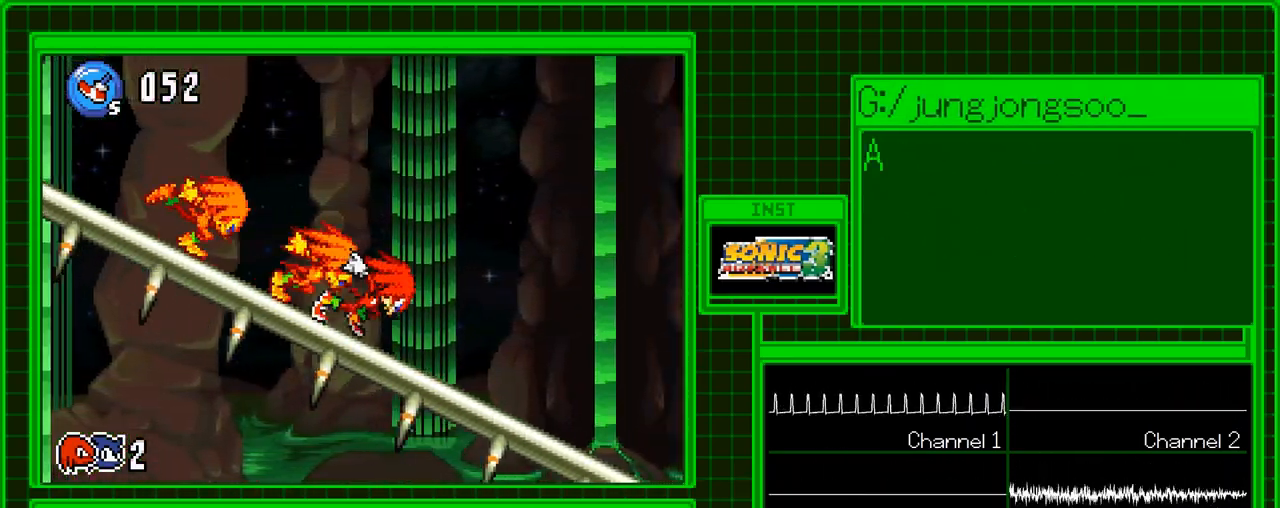
{"buttons": ["DPAD_RIGHT"], "events": []}
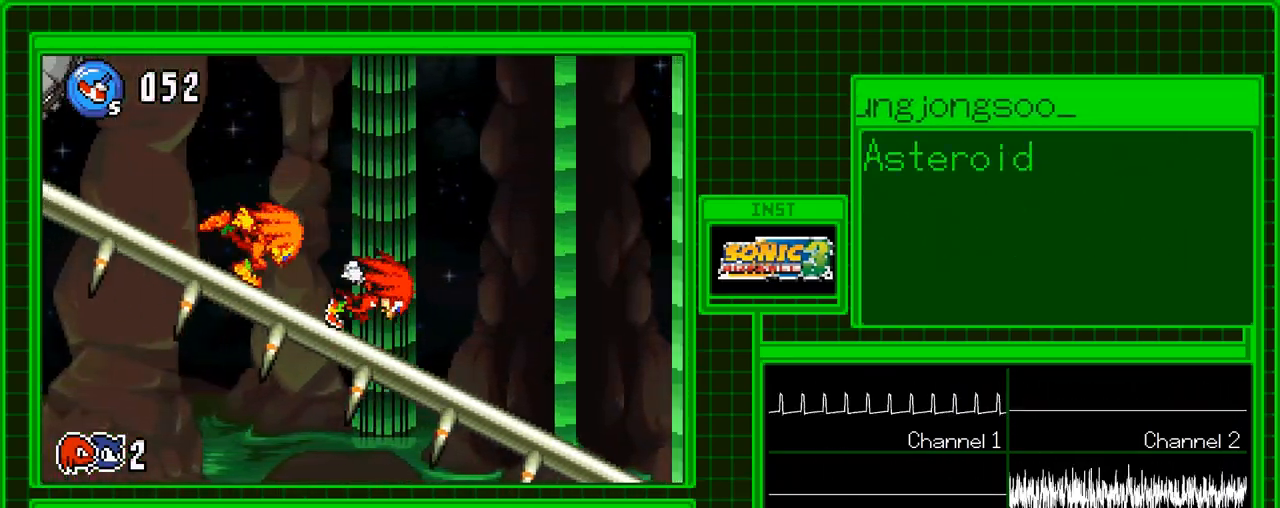
{"buttons": ["DPAD_RIGHT"], "events": []}
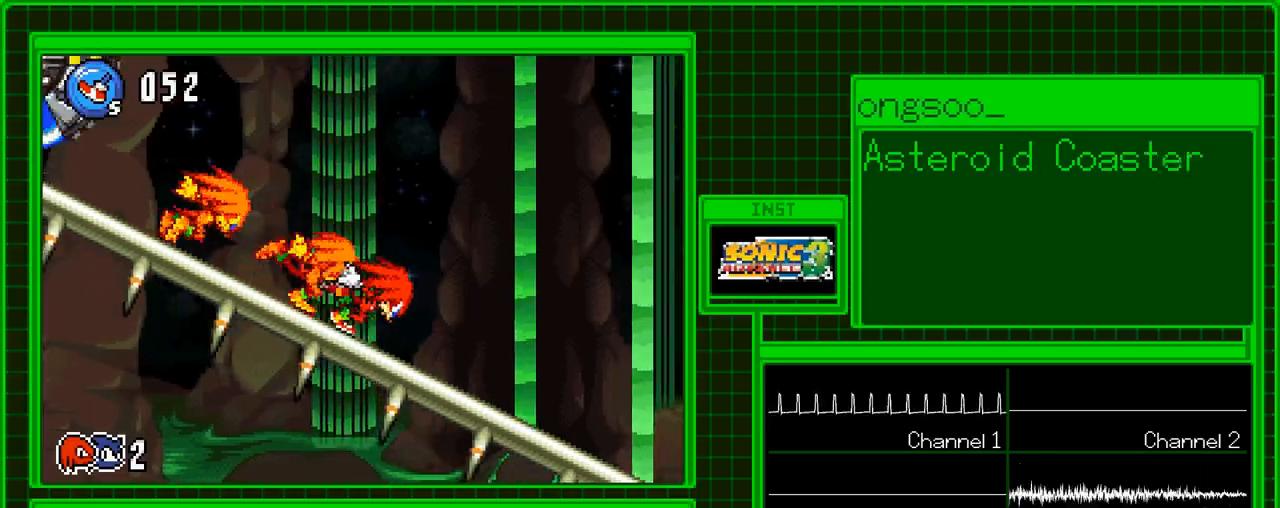
{"buttons": ["DPAD_RIGHT"], "events": []}
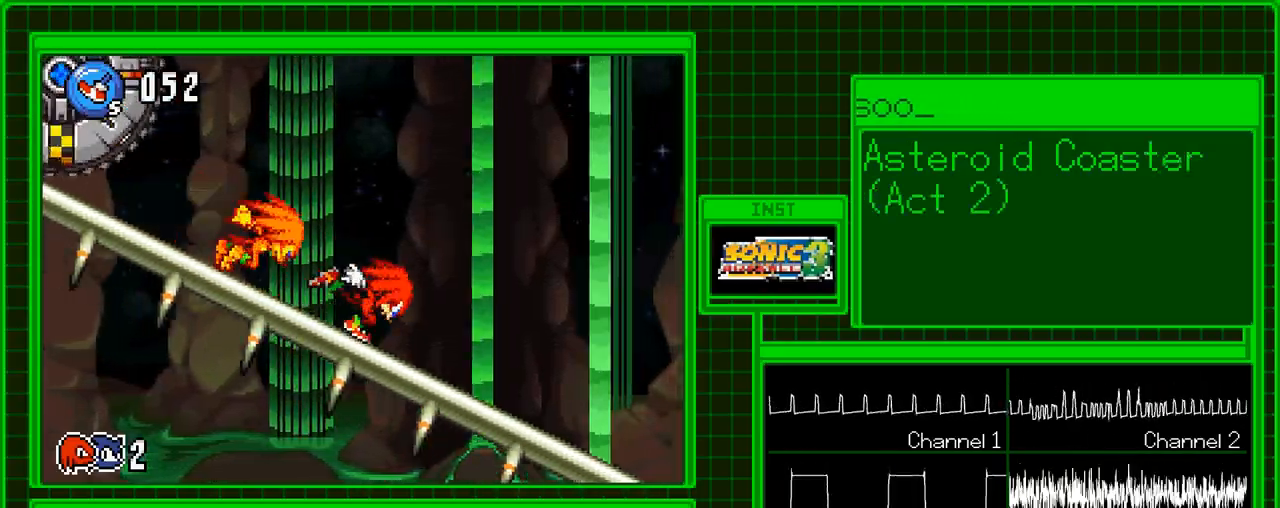
{"buttons": ["DPAD_RIGHT"], "events": []}
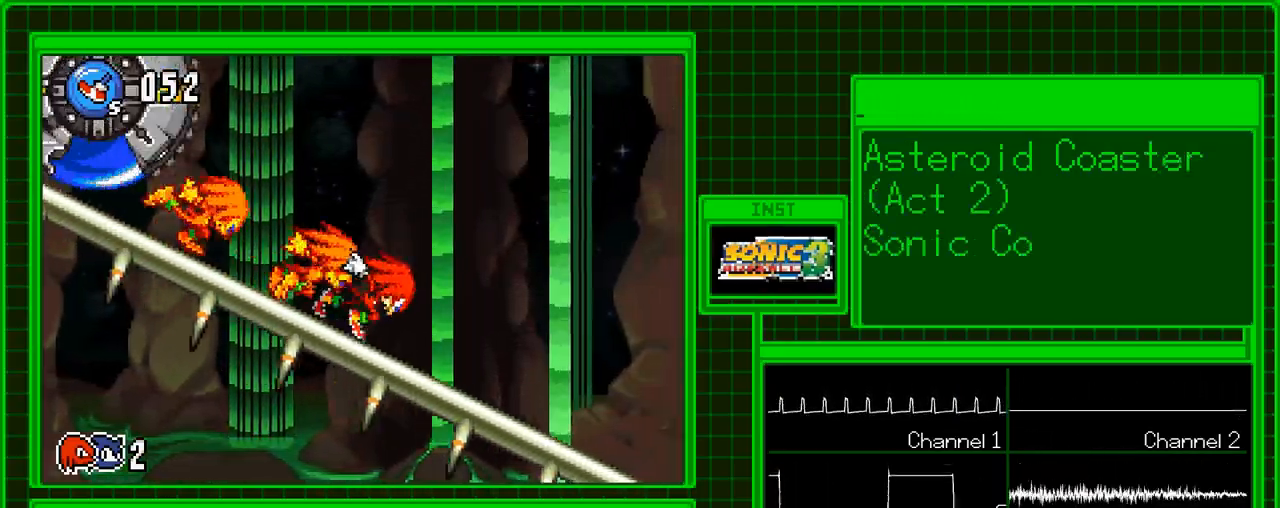
{"buttons": ["R1", "DPAD_RIGHT"], "events": [[400, "R1", "down"]]}
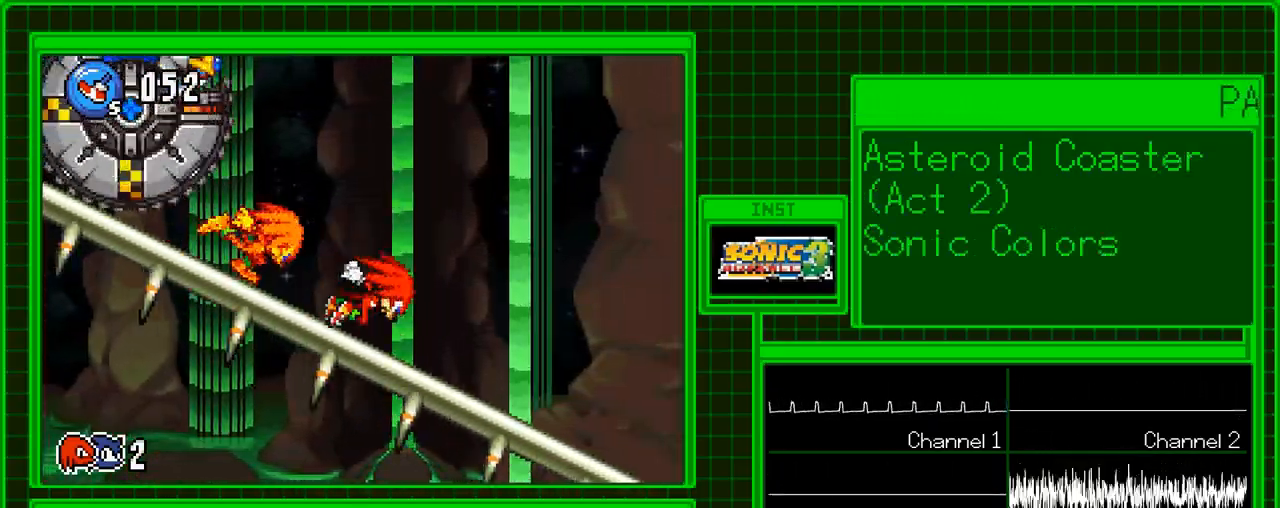
{"buttons": ["R1", "DPAD_RIGHT"], "events": []}
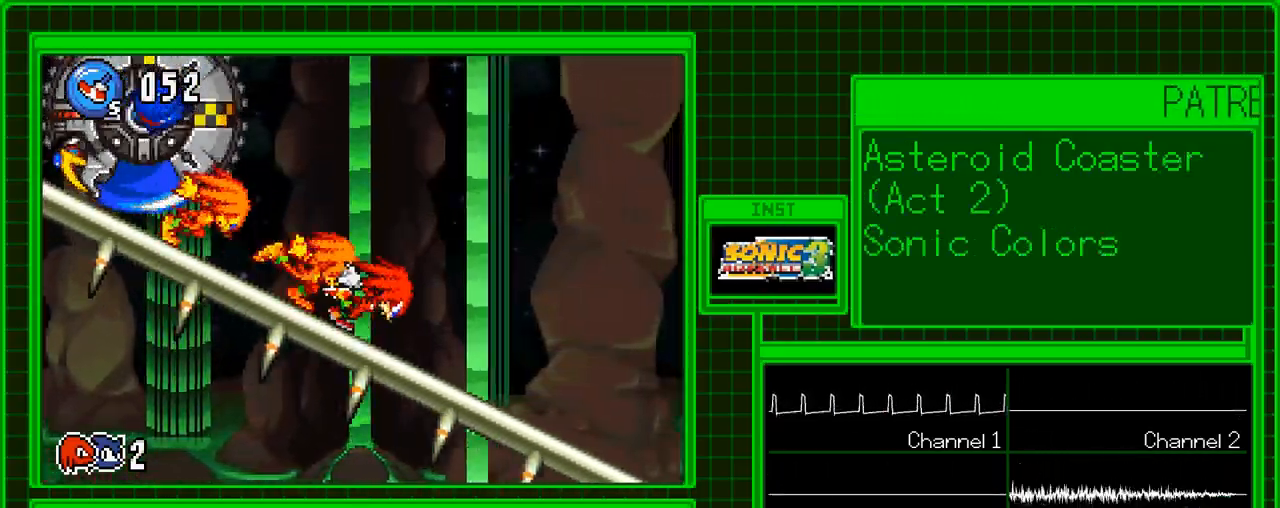
{"buttons": ["R1", "DPAD_RIGHT"], "events": []}
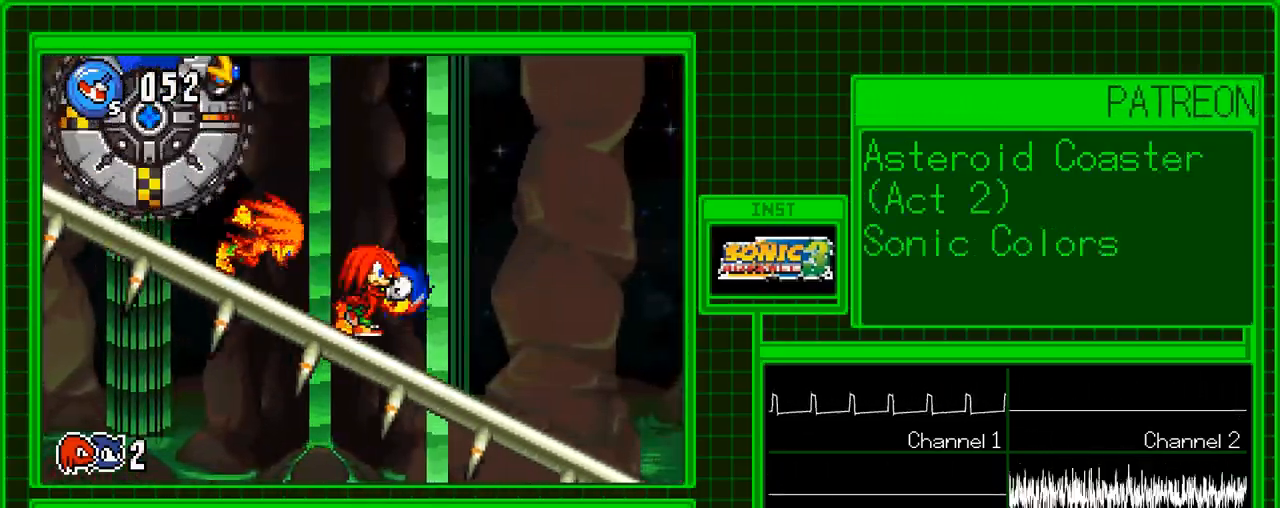
{"buttons": ["R1", "DPAD_RIGHT"], "events": []}
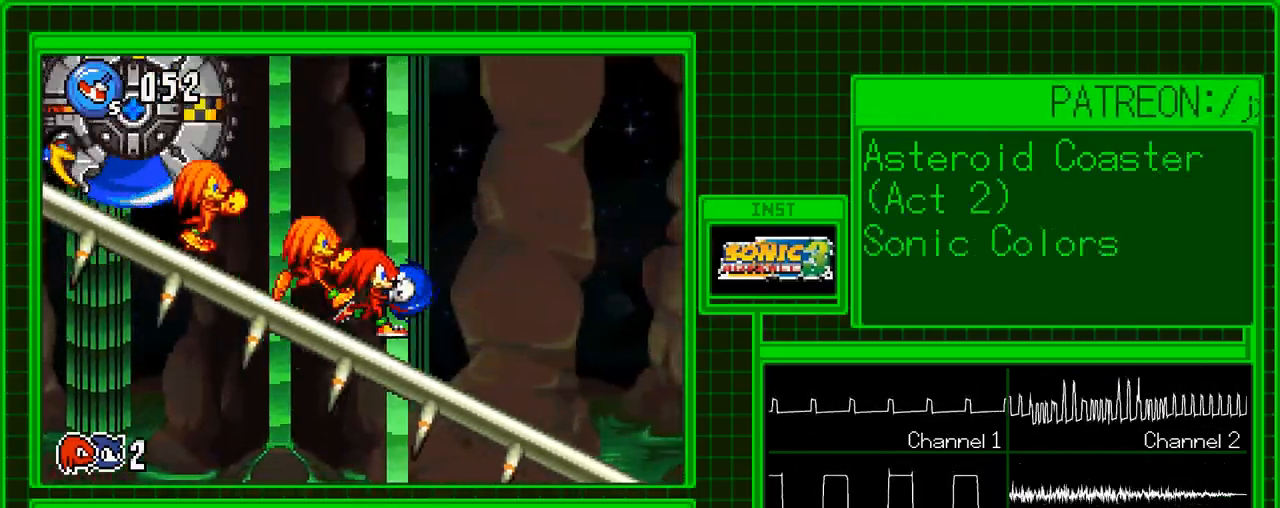
{"buttons": ["R1", "DPAD_RIGHT"], "events": []}
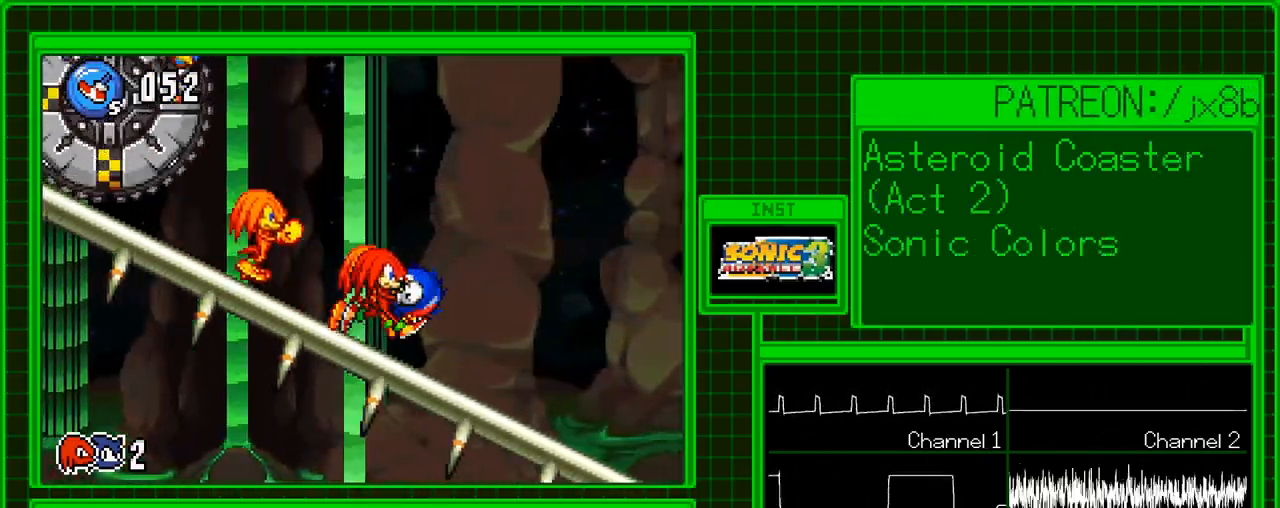
{"buttons": ["R1", "DPAD_RIGHT"], "events": []}
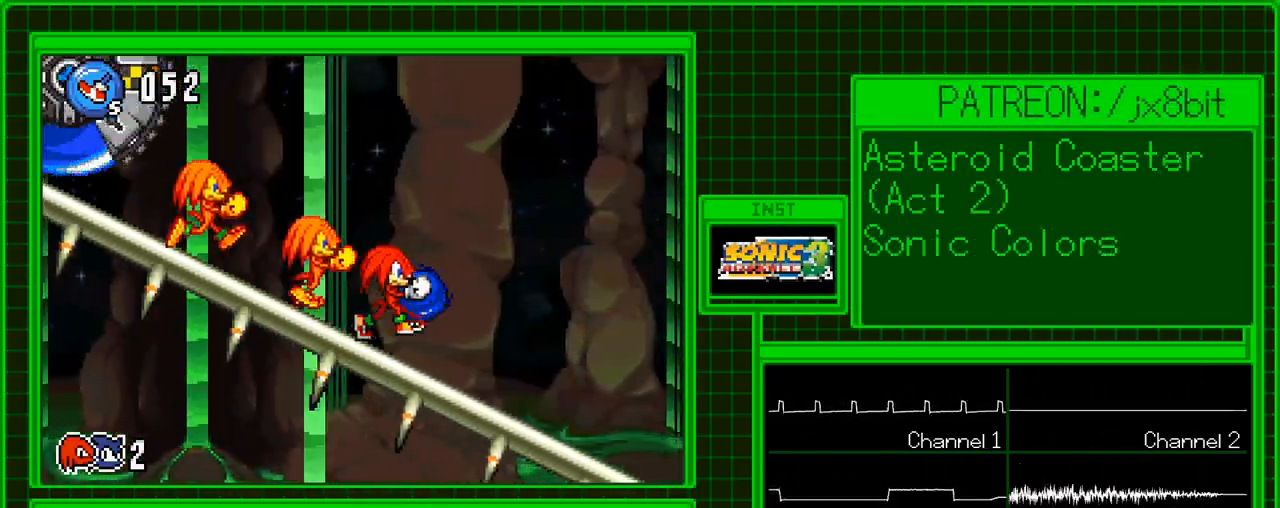
{"buttons": ["R1", "DPAD_RIGHT"], "events": []}
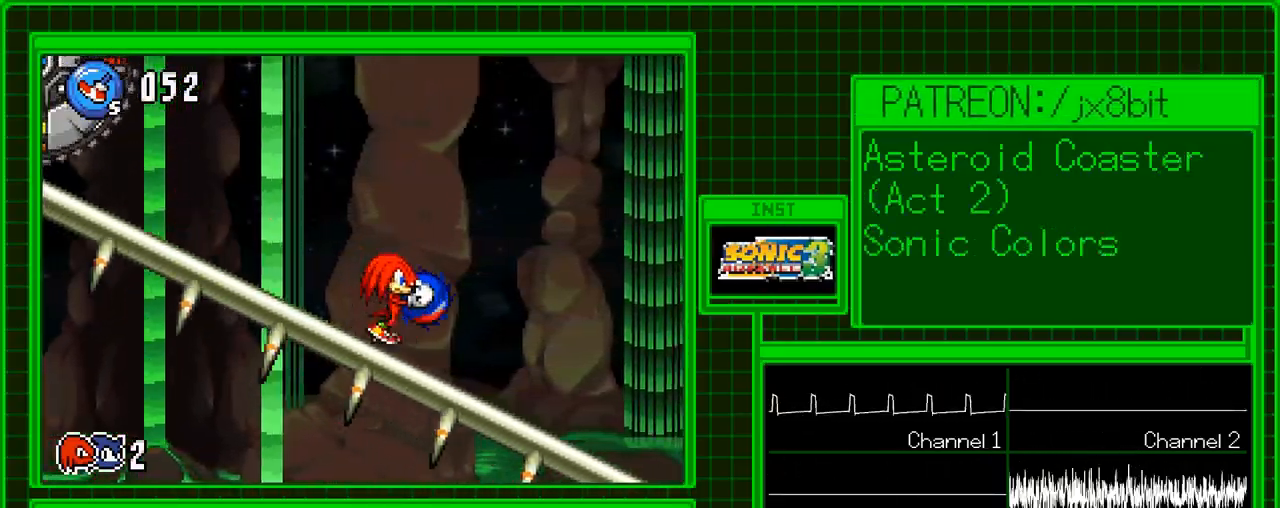
{"buttons": ["R1", "DPAD_RIGHT"], "events": []}
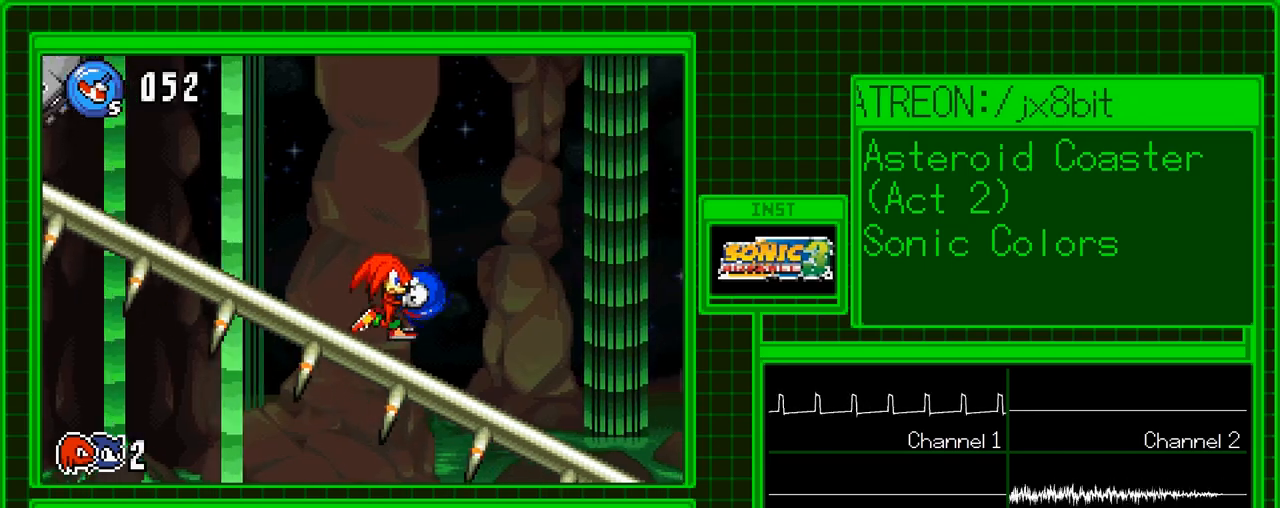
{"buttons": ["R1", "DPAD_RIGHT"], "events": []}
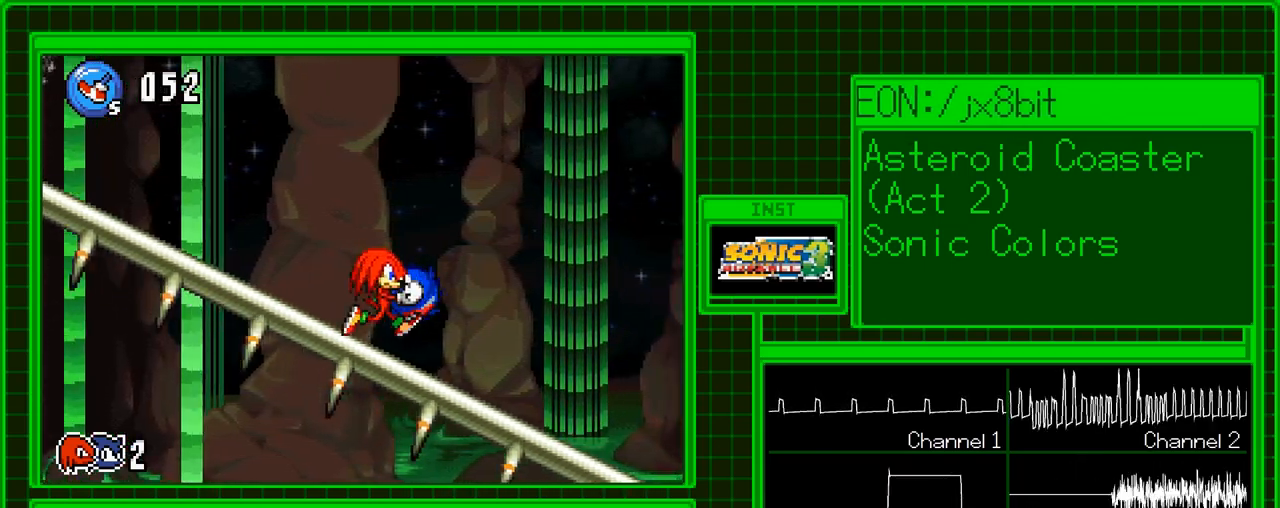
{"buttons": ["R1", "DPAD_RIGHT"], "events": []}
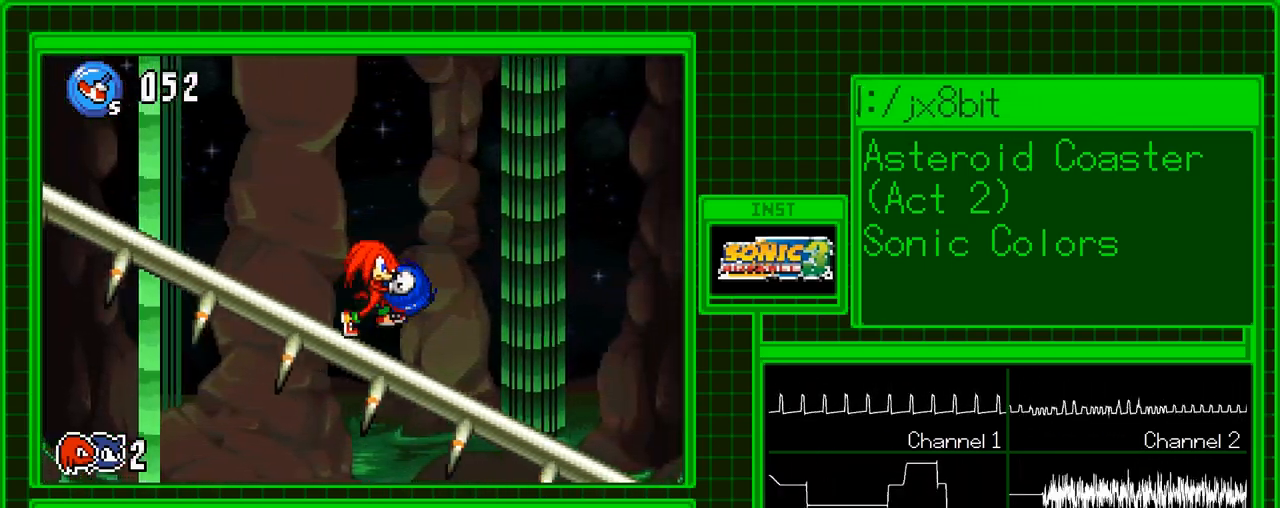
{"buttons": ["DPAD_RIGHT"], "events": [[500, "R1", "up"]]}
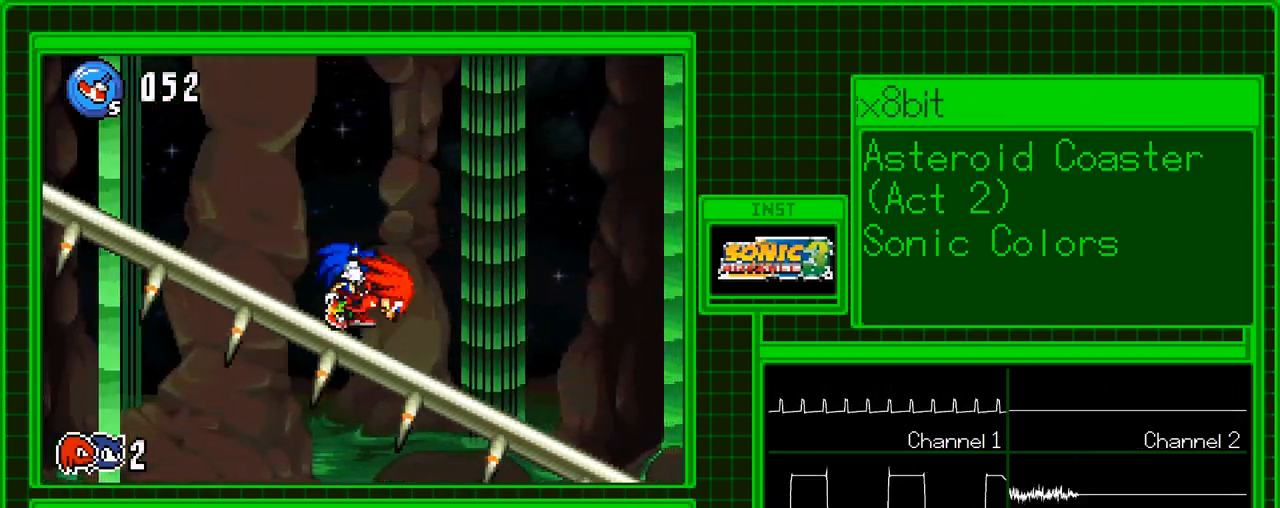
{"buttons": ["DPAD_RIGHT"], "events": []}
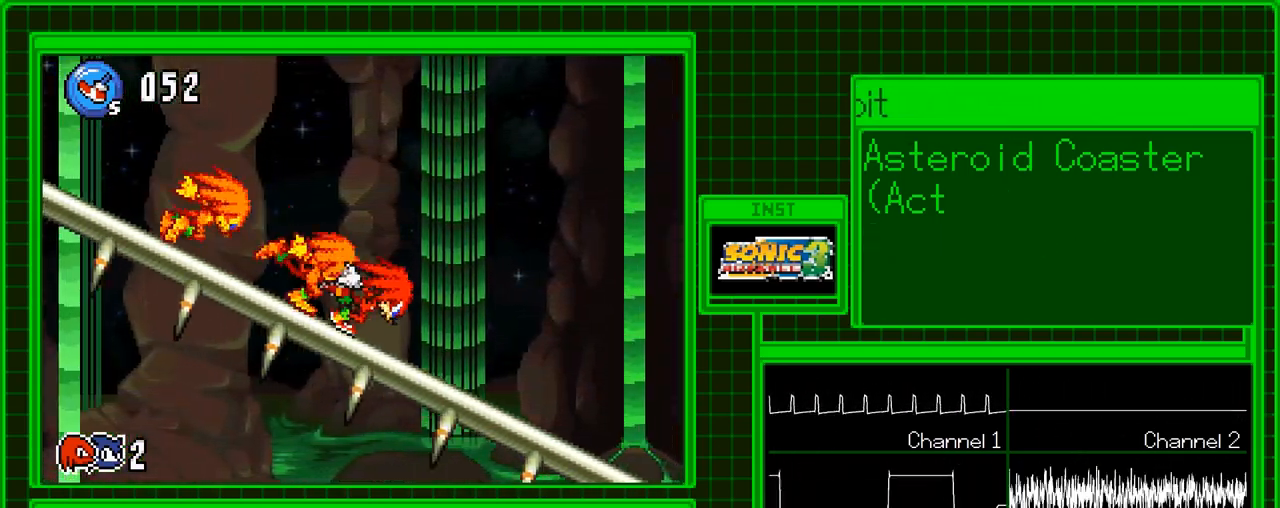
{"buttons": ["DPAD_RIGHT"], "events": []}
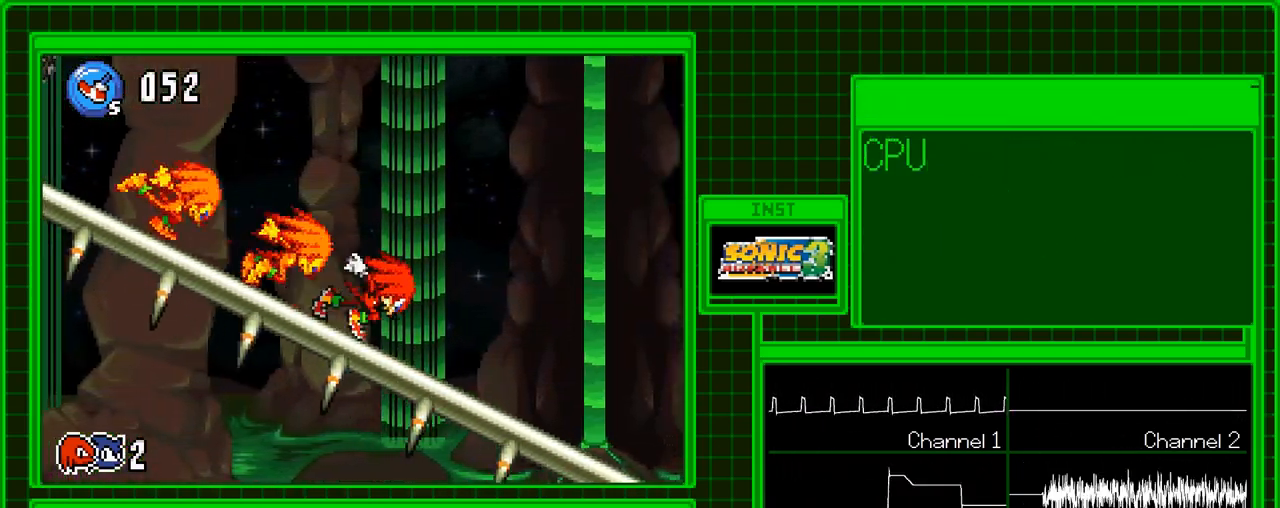
{"buttons": ["DPAD_RIGHT"], "events": []}
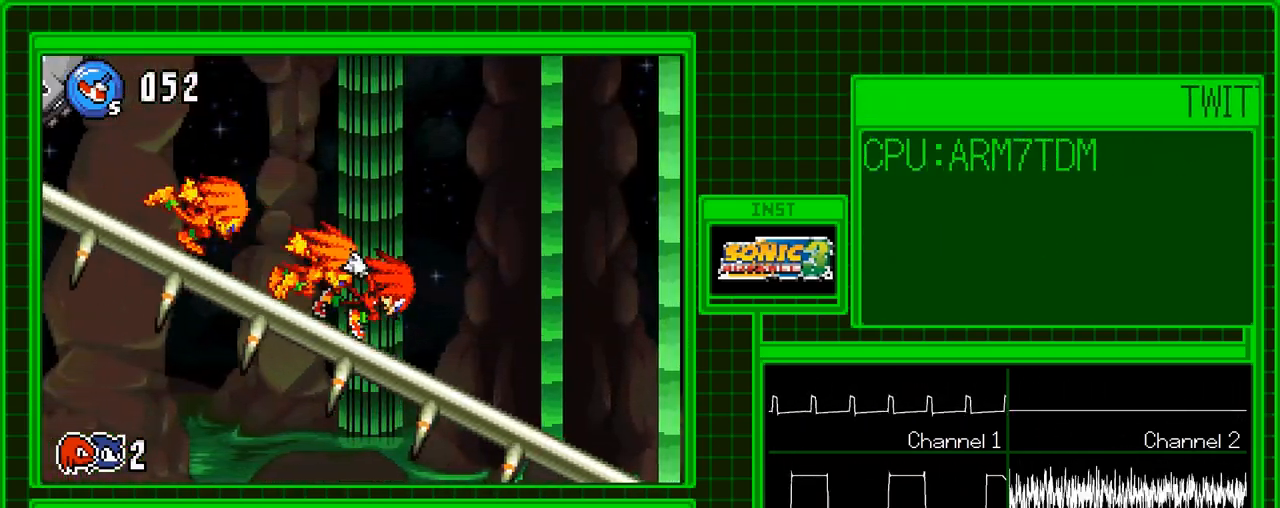
{"buttons": ["DPAD_RIGHT"], "events": []}
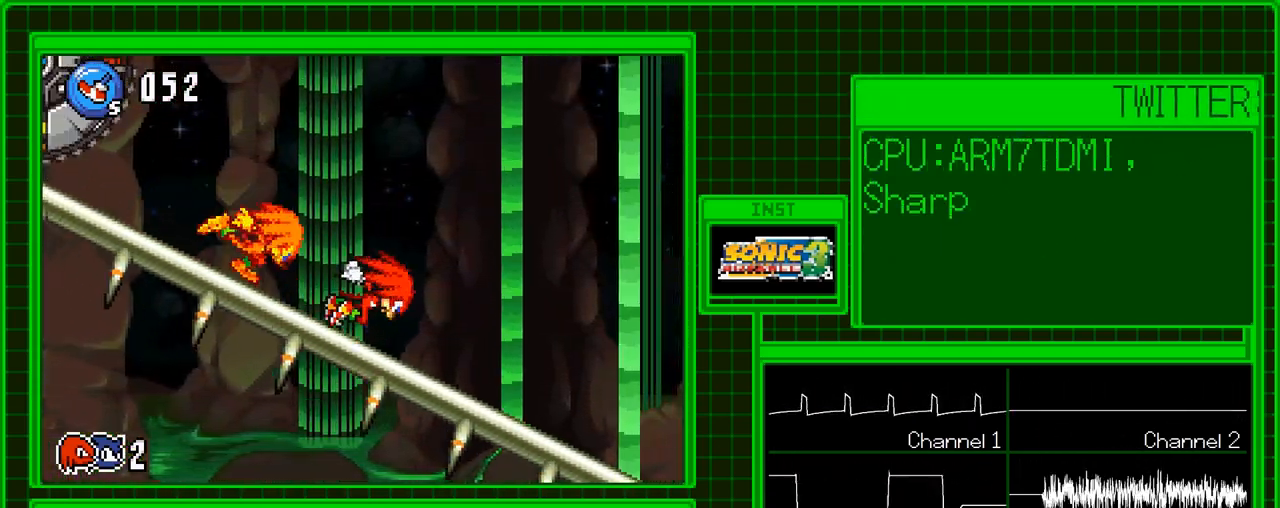
{"buttons": ["DPAD_RIGHT"], "events": []}
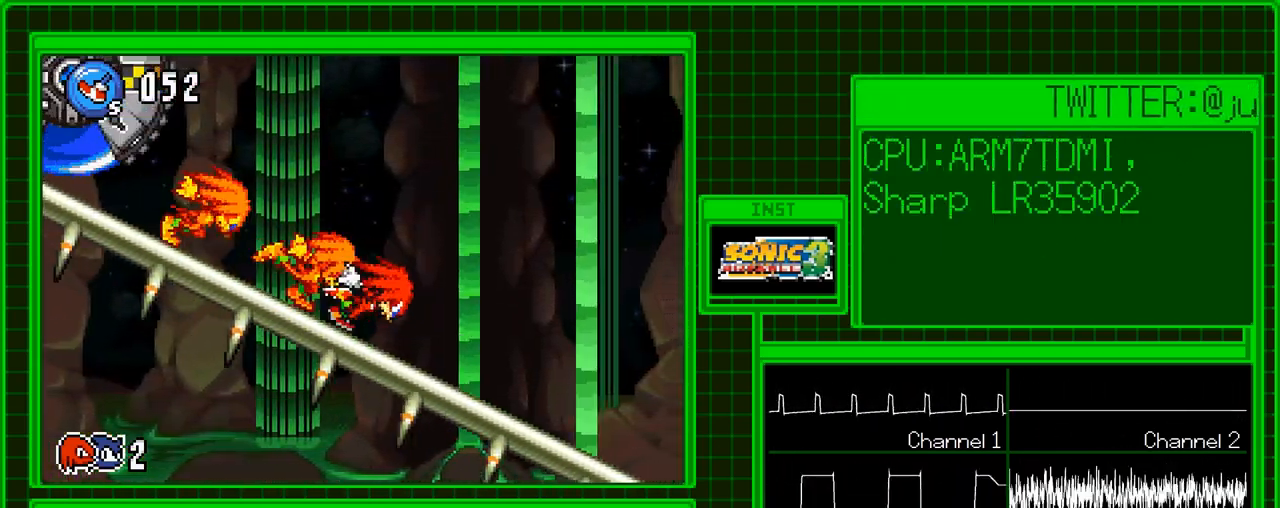
{"buttons": ["DPAD_RIGHT"], "events": []}
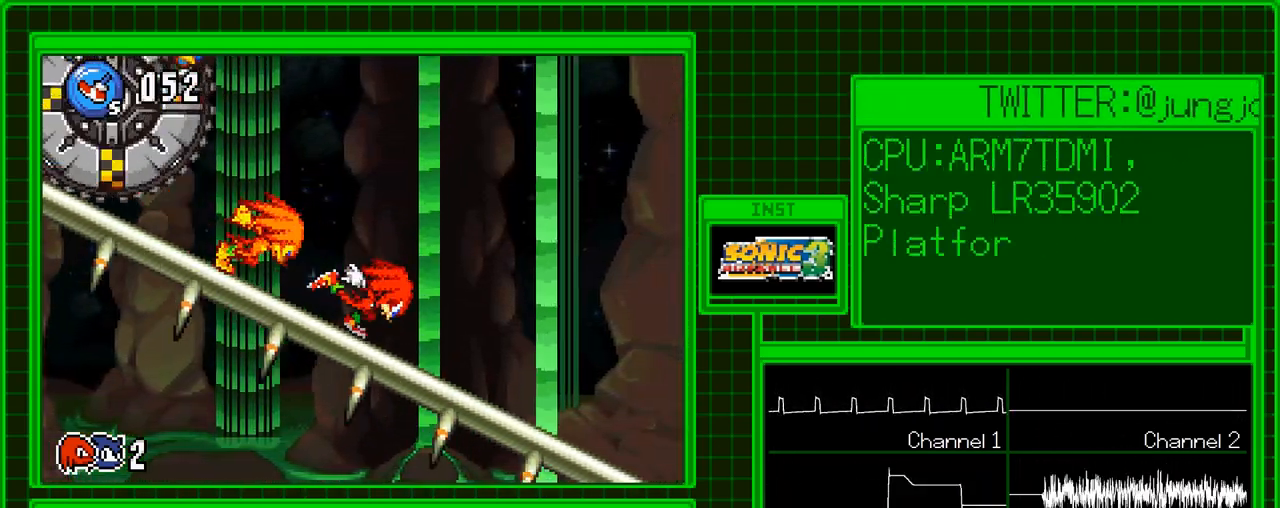
{"buttons": ["R1", "DPAD_RIGHT"], "events": [[233, "R1", "down"]]}
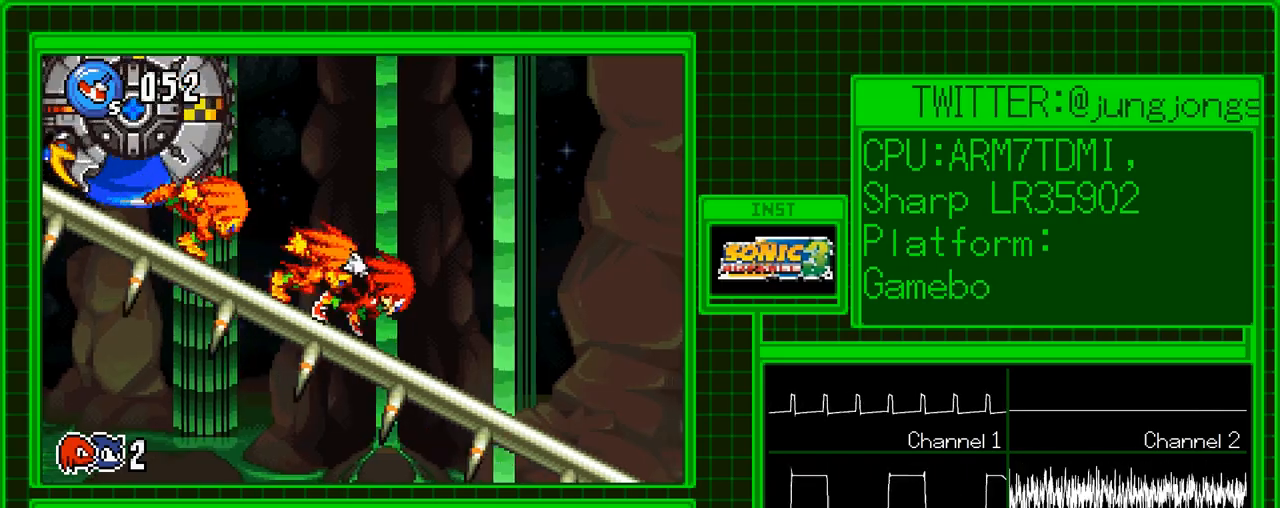
{"buttons": ["R1", "DPAD_RIGHT"], "events": []}